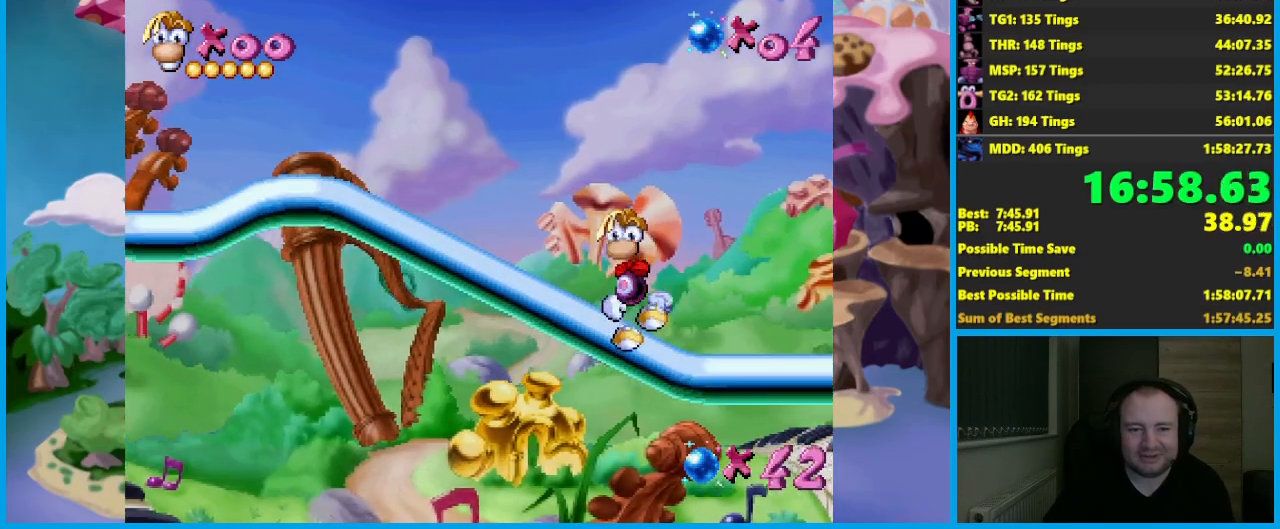
Gameplay with a controller (Xbox layout); each line is a JSON object with the inputs held at the frame after it. "events" lists button and stick changes between this image and that frame as [ms after this image, input, new state], when the widget could be followed in between. Not read: R3 right_stick.
{"buttons": [], "left_stick": "left", "events": []}
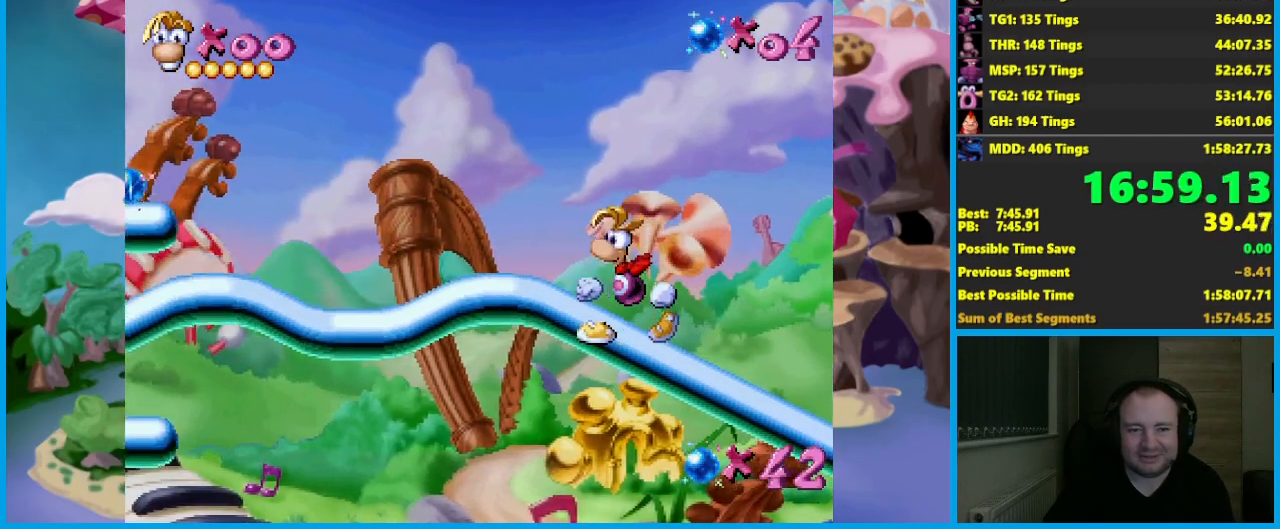
{"buttons": [], "left_stick": "down", "events": [[283, "left_stick", "center"], [483, "left_stick", "down"]]}
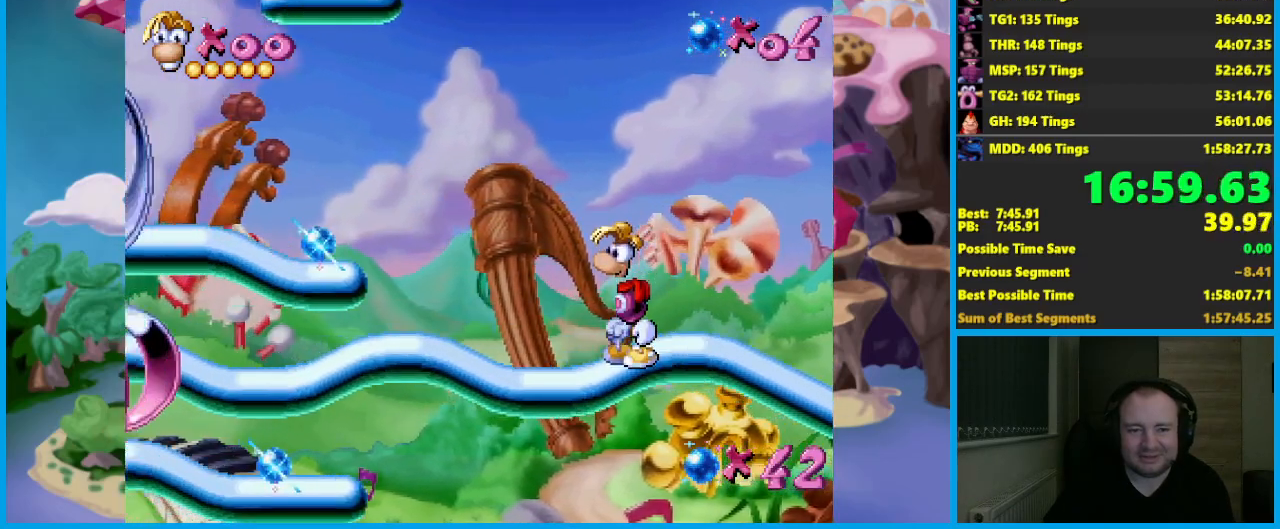
{"buttons": ["L2"], "left_stick": "down", "events": [[150, "L2", "down"]]}
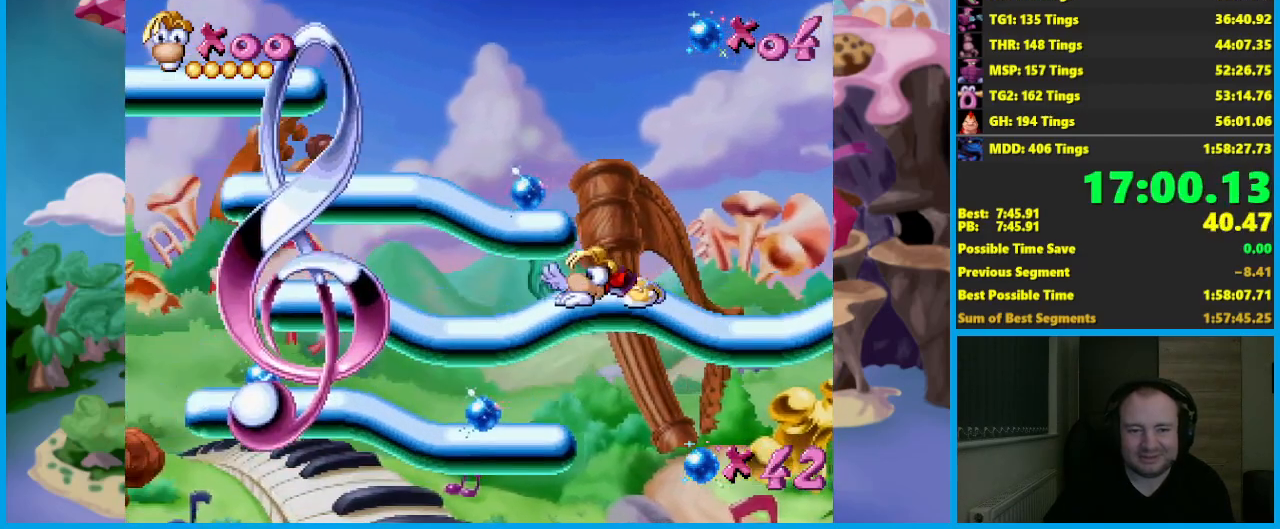
{"buttons": ["L2"], "left_stick": "left", "events": [[267, "left_stick", "down-left"], [433, "left_stick", "left"]]}
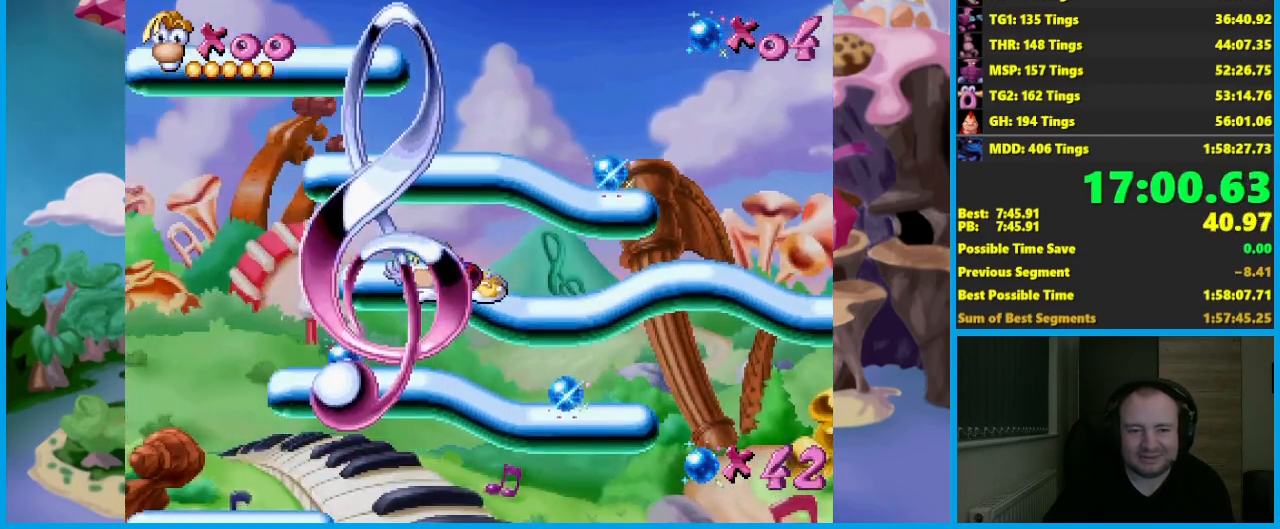
{"buttons": [], "left_stick": "left", "events": [[117, "L2", "up"]]}
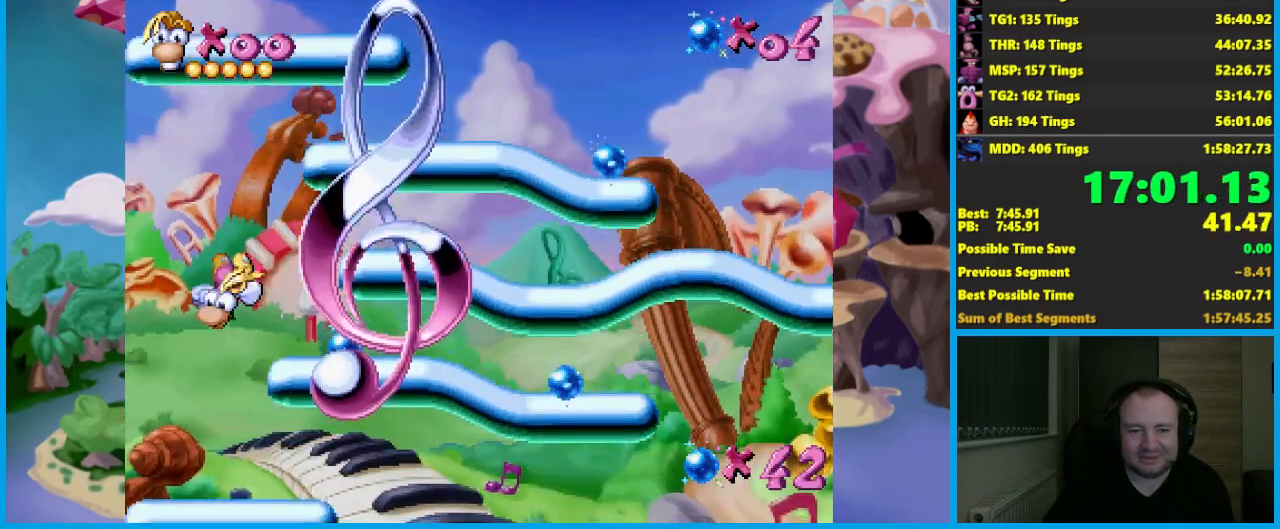
{"buttons": [], "left_stick": "right", "events": [[217, "left_stick", "center"], [383, "left_stick", "right"]]}
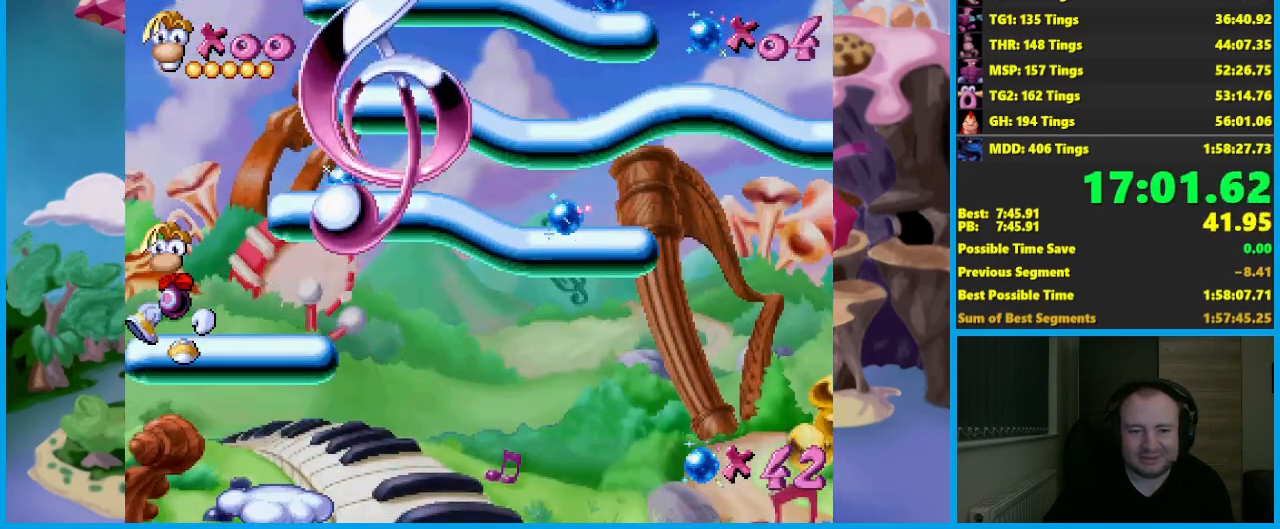
{"buttons": [], "left_stick": "right", "events": [[233, "left_stick", "center"], [383, "left_stick", "right"]]}
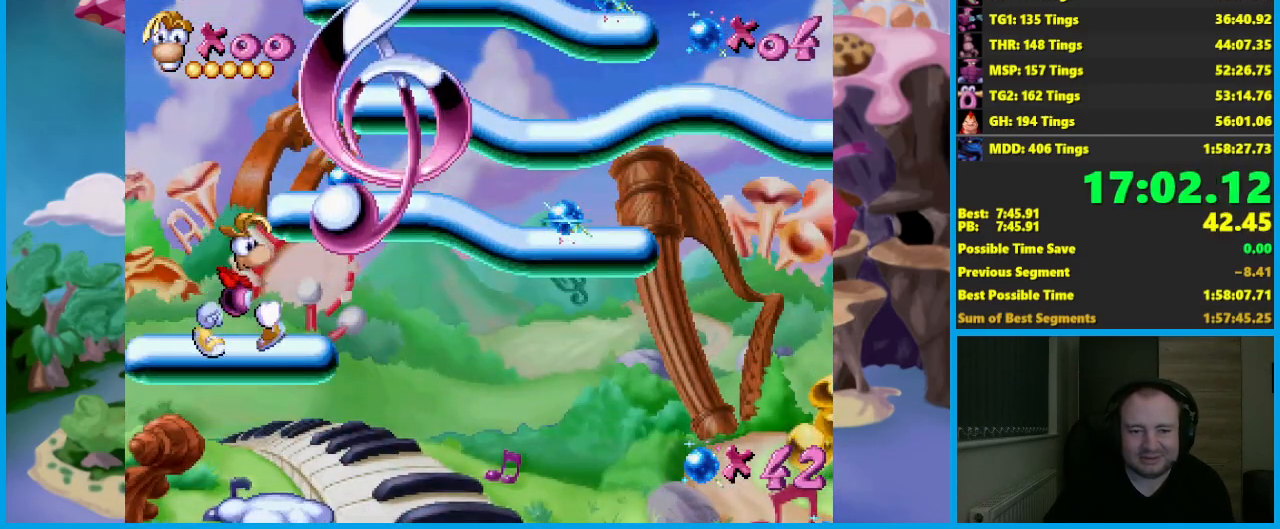
{"buttons": [], "left_stick": "left", "events": [[117, "left_stick", "center"], [367, "left_stick", "left"]]}
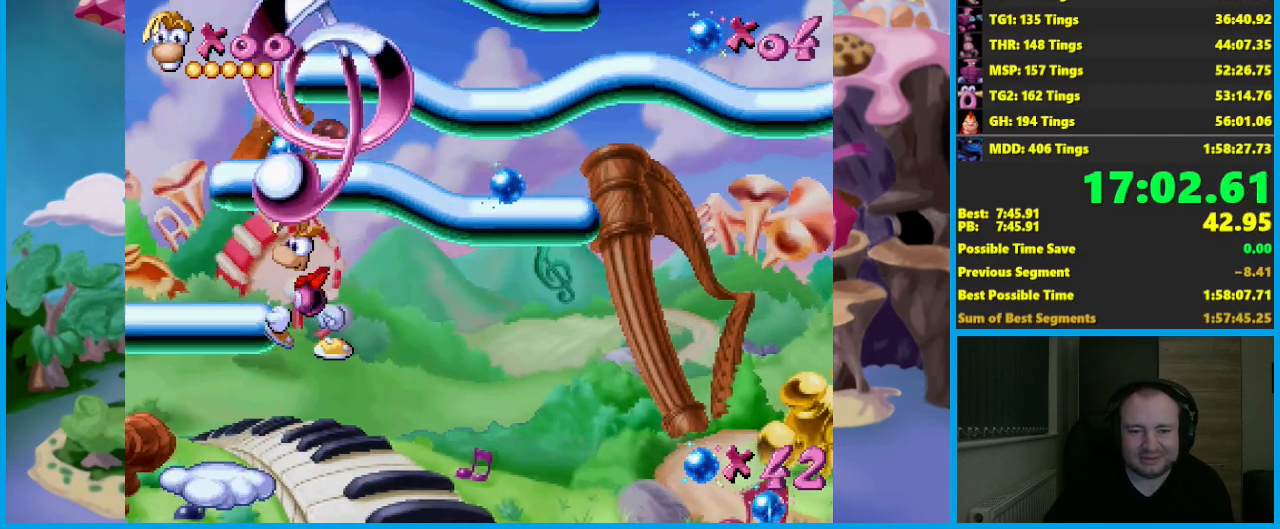
{"buttons": ["A"], "left_stick": "left", "events": [[50, "left_stick", "down"], [150, "left_stick", "left"], [417, "A", "down"]]}
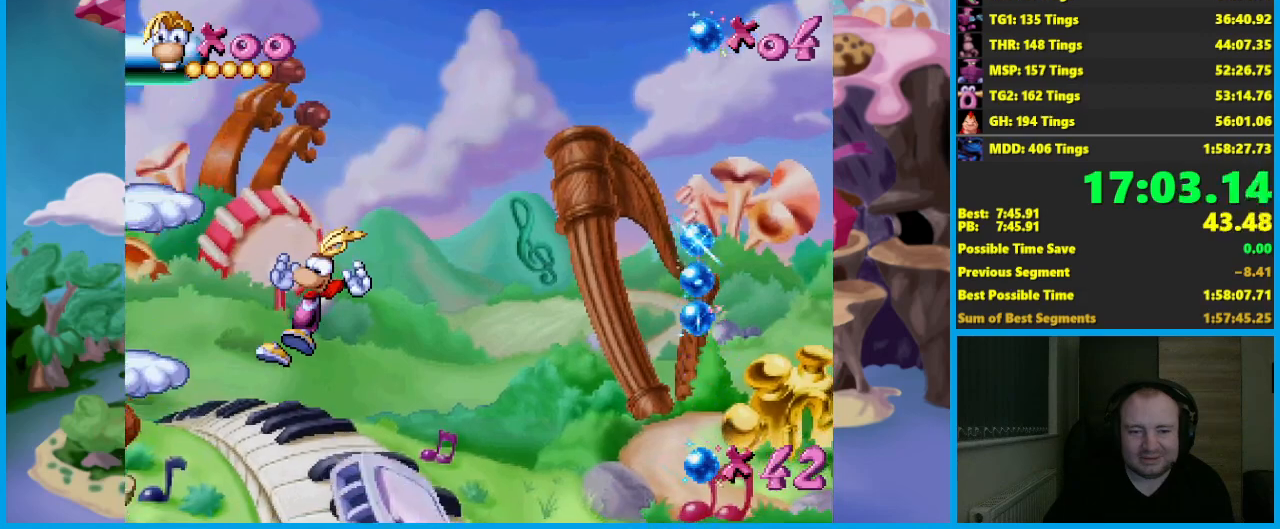
{"buttons": ["A"], "left_stick": "right", "events": [[283, "A", "up"], [317, "left_stick", "right"], [333, "A", "down"]]}
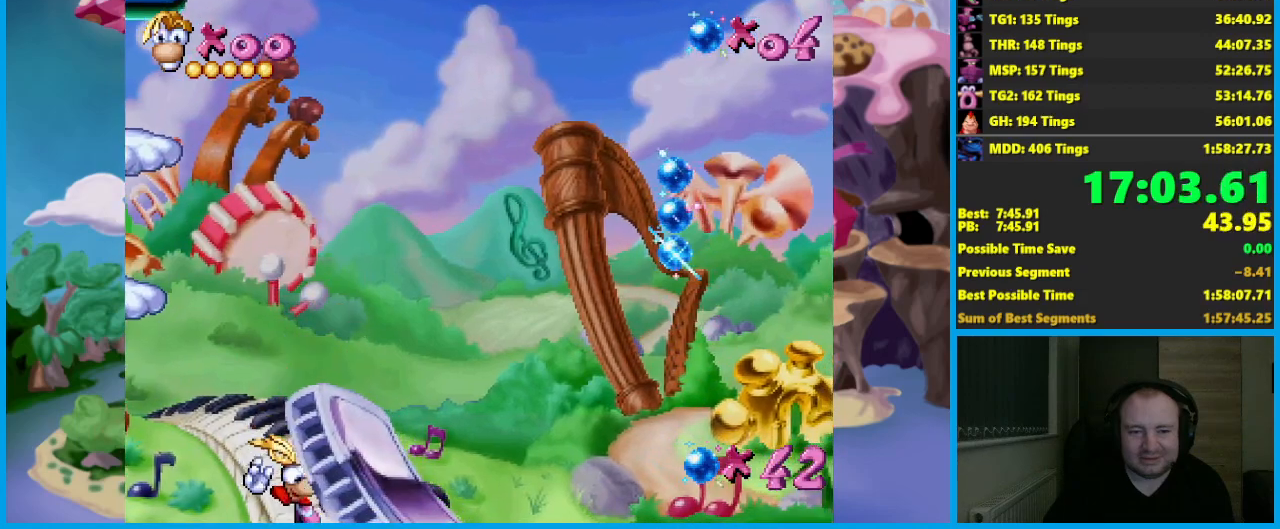
{"buttons": [], "left_stick": "center", "events": [[100, "left_stick", "center"], [217, "A", "up"]]}
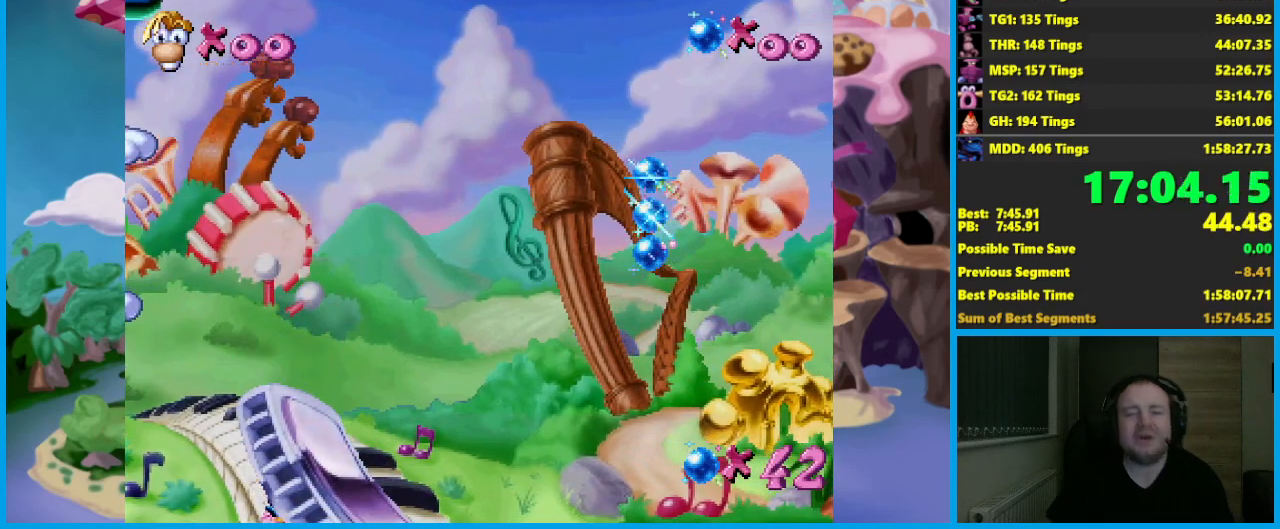
{"buttons": [], "left_stick": "center", "events": []}
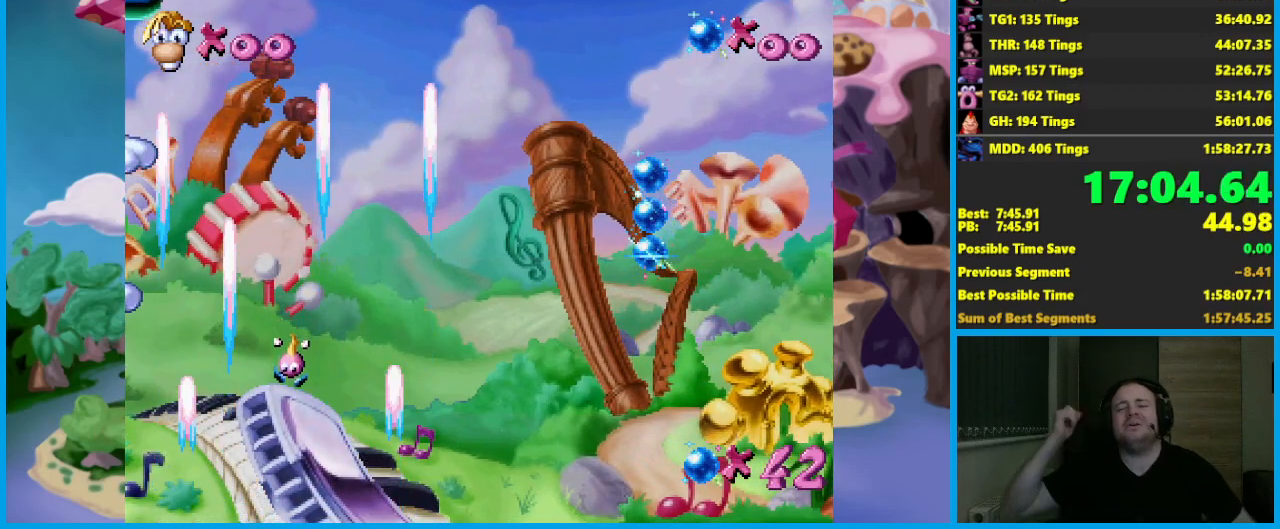
{"buttons": [], "left_stick": "right", "events": [[433, "left_stick", "right"]]}
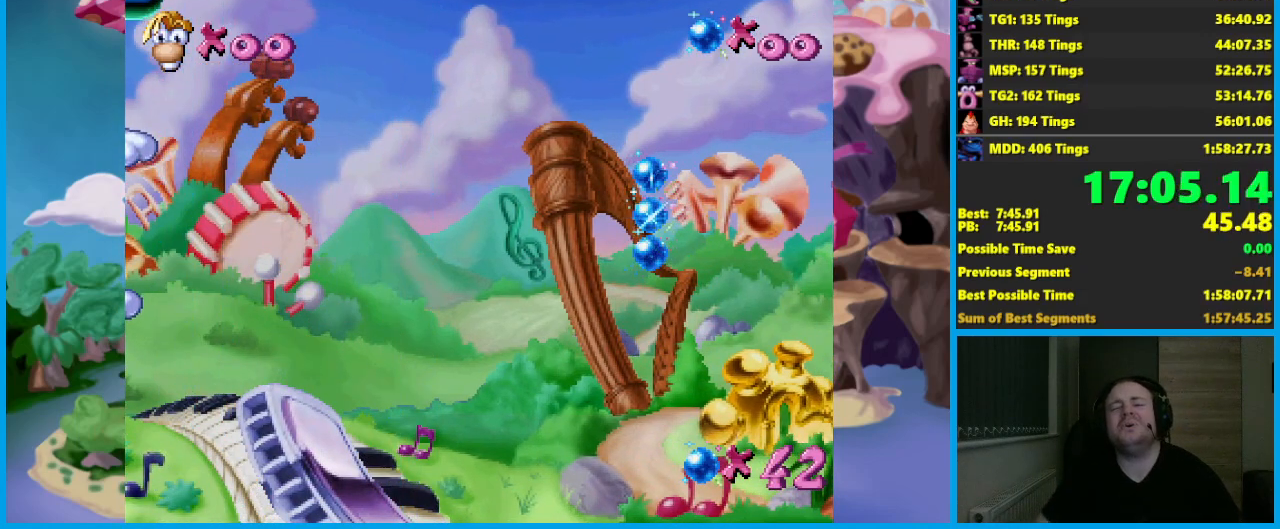
{"buttons": [], "left_stick": "right", "events": []}
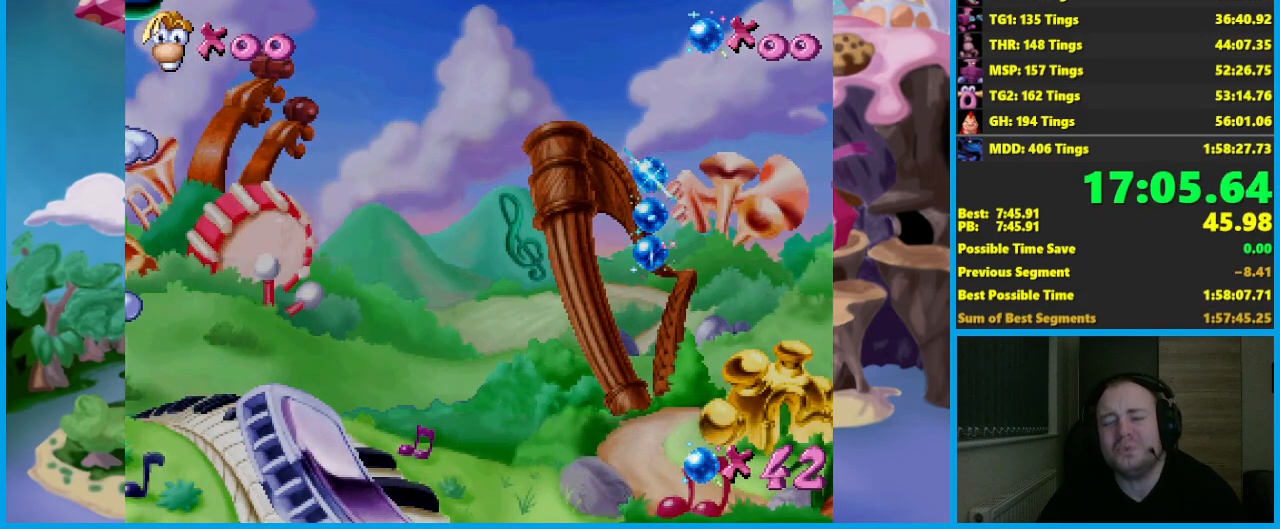
{"buttons": [], "left_stick": "right", "events": []}
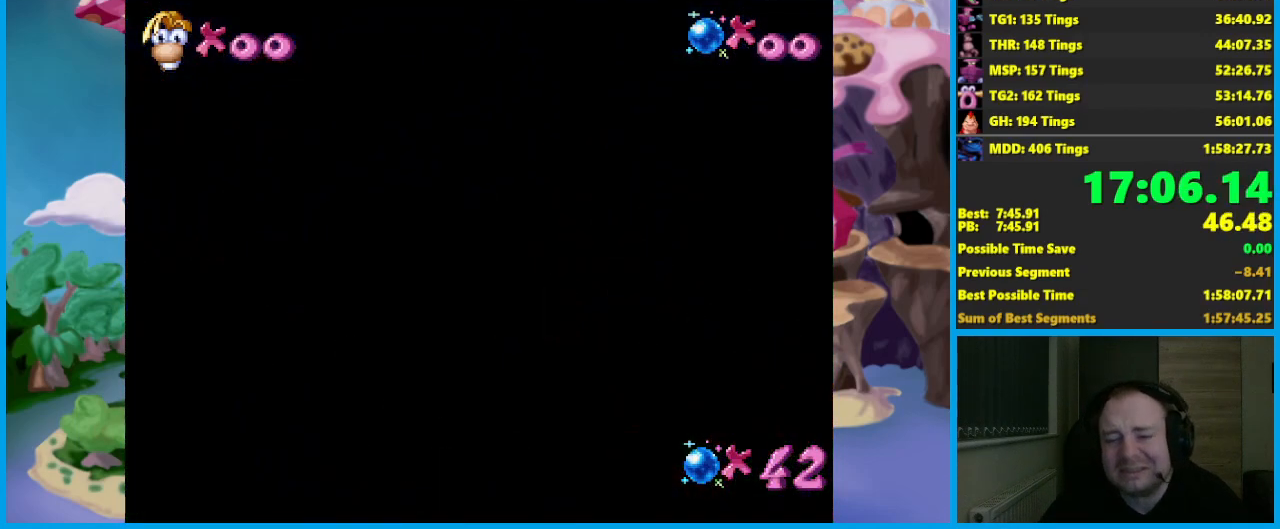
{"buttons": [], "left_stick": "right", "events": []}
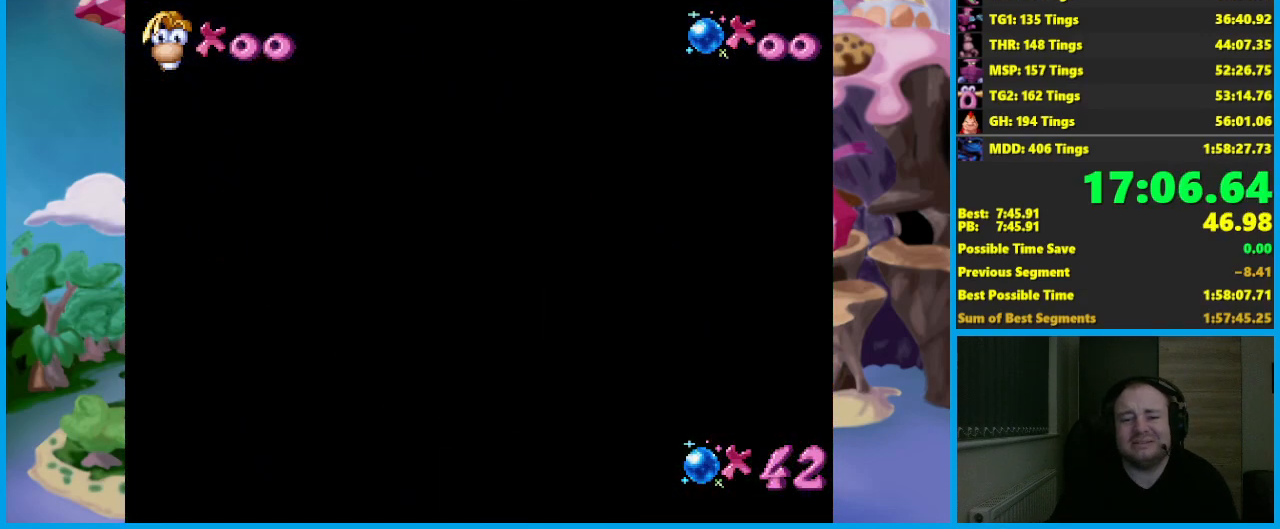
{"buttons": [], "left_stick": "center", "events": [[250, "left_stick", "center"], [400, "A", "down"], [500, "A", "up"]]}
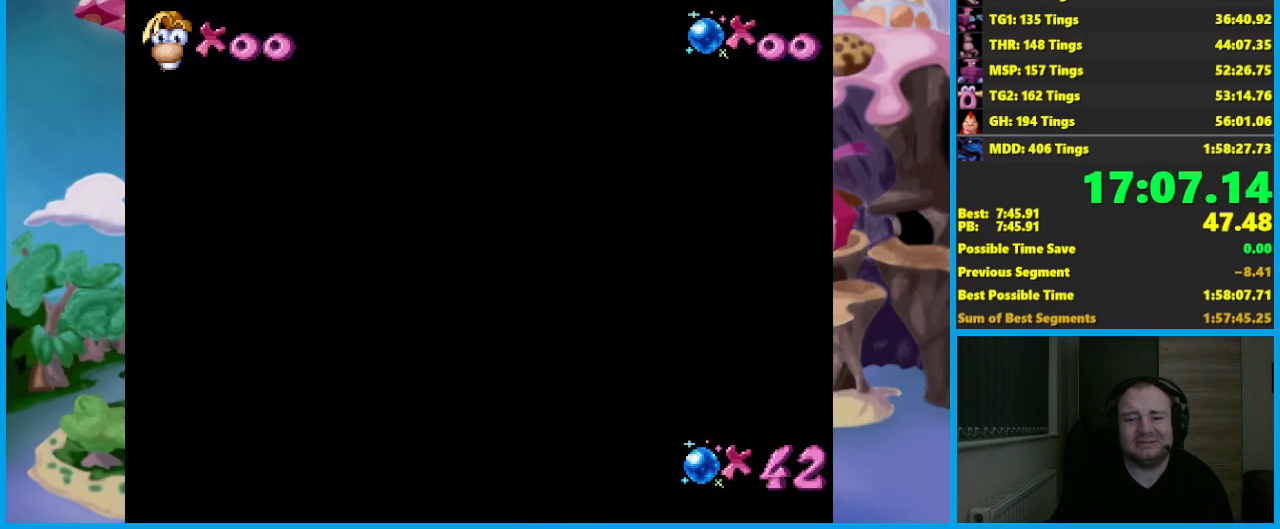
{"buttons": [], "left_stick": "center", "events": [[67, "A", "down"], [167, "A", "up"], [233, "A", "down"], [333, "A", "up"], [383, "A", "down"], [500, "A", "up"]]}
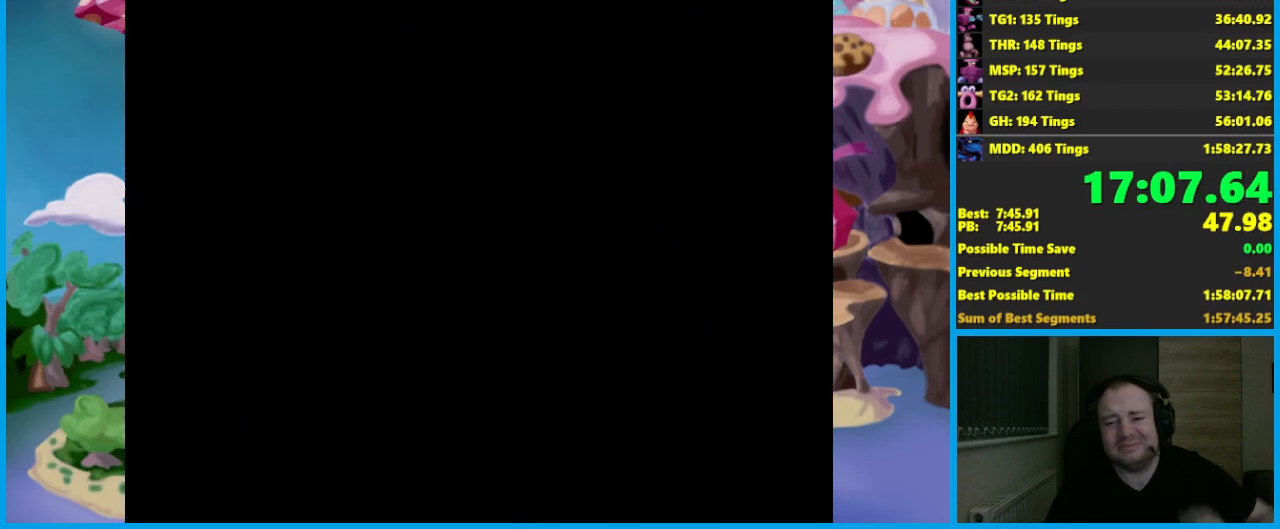
{"buttons": [], "left_stick": "center", "events": [[50, "A", "down"], [150, "A", "up"], [200, "A", "down"], [300, "A", "up"], [367, "A", "down"], [483, "A", "up"]]}
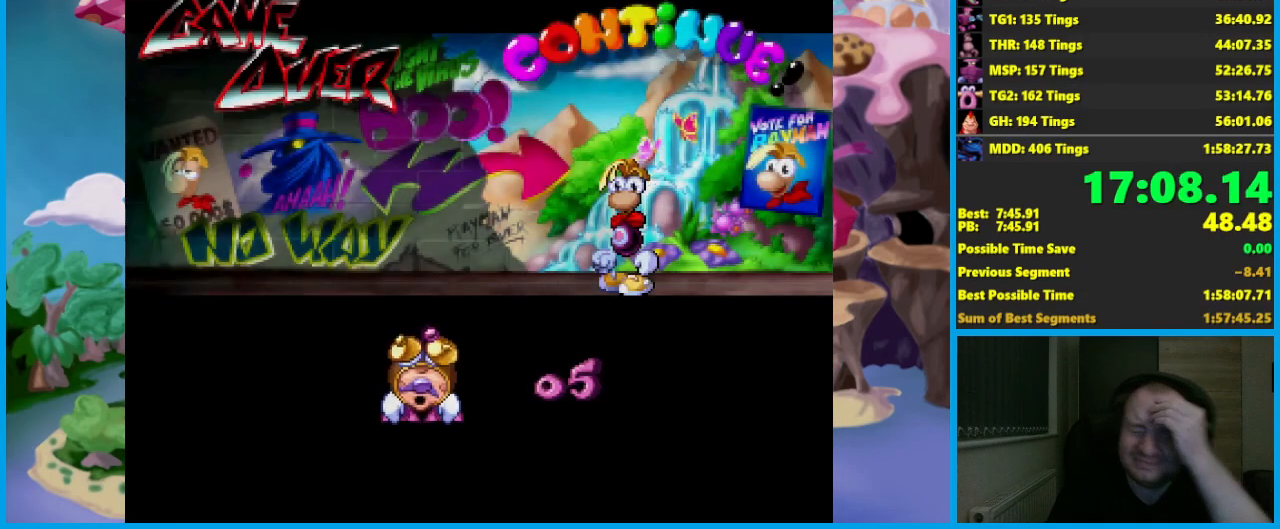
{"buttons": ["A"], "left_stick": "center", "events": [[17, "A", "down"], [133, "A", "up"], [183, "A", "down"], [283, "A", "up"], [333, "A", "down"], [450, "A", "up"], [500, "A", "down"]]}
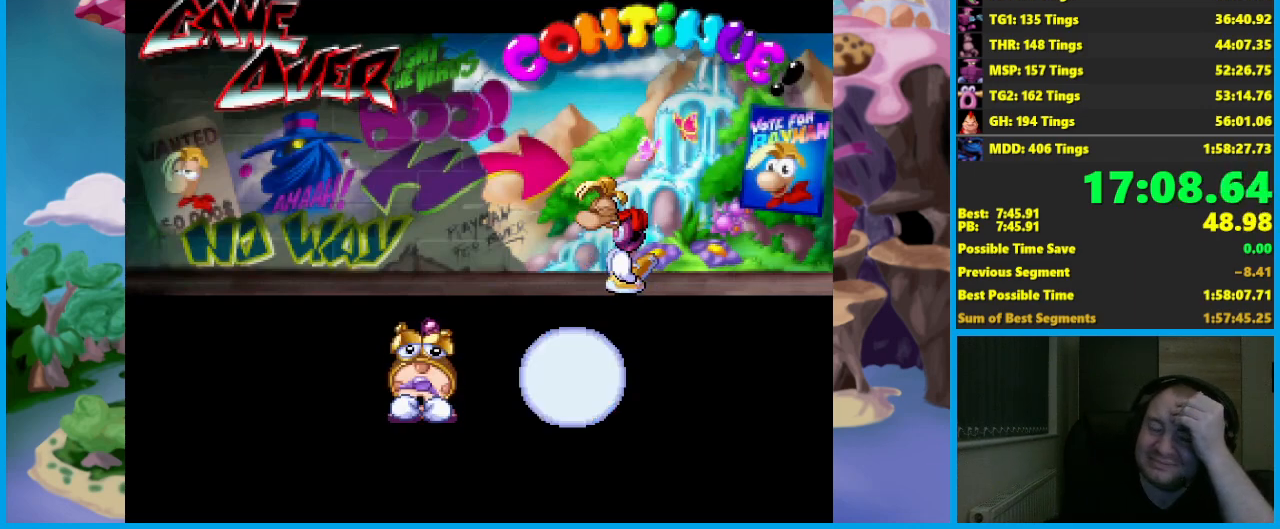
{"buttons": [], "left_stick": "center", "events": [[100, "A", "up"], [167, "A", "down"], [267, "A", "up"]]}
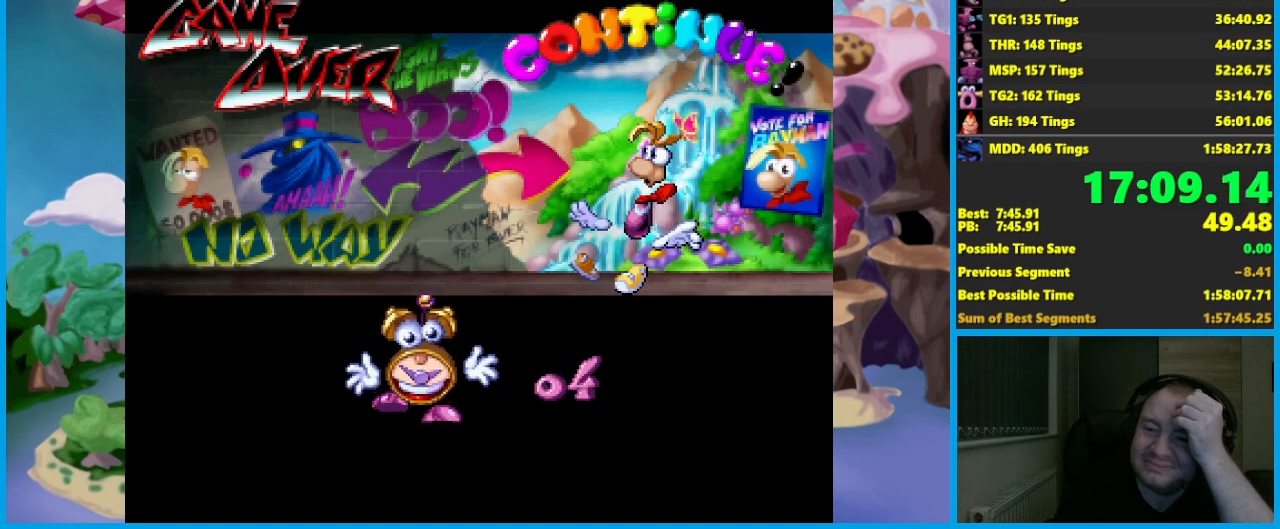
{"buttons": [], "left_stick": "center", "events": []}
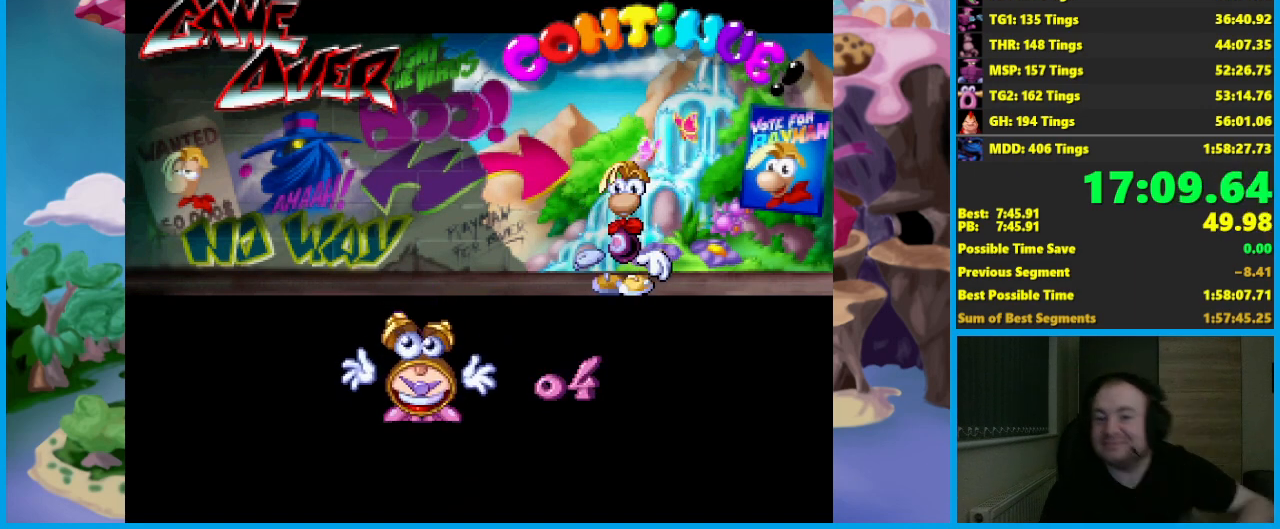
{"buttons": [], "left_stick": "center", "events": []}
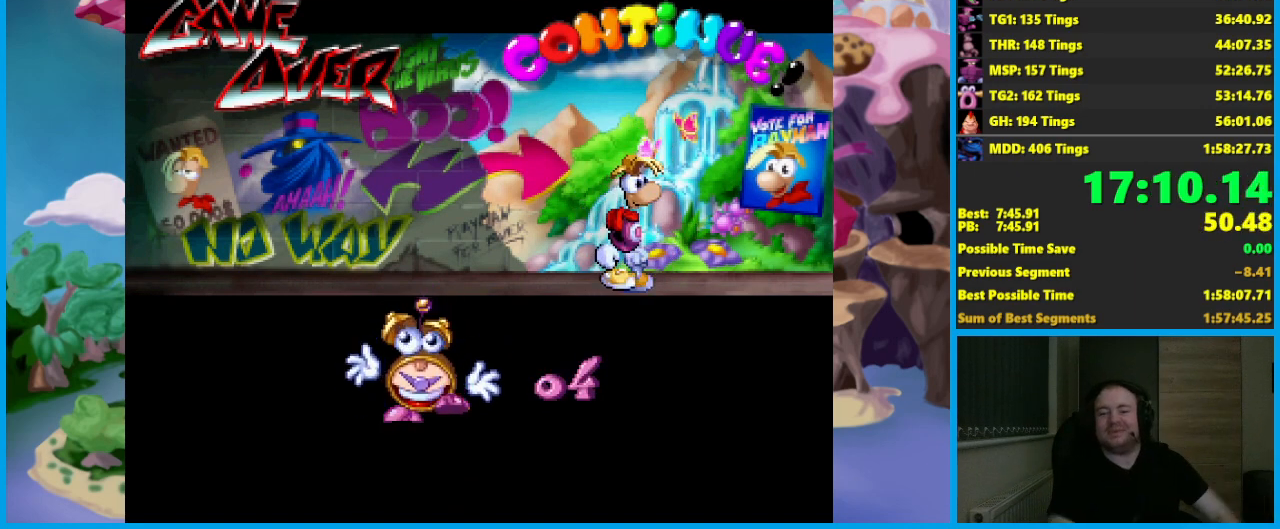
{"buttons": [], "left_stick": "center", "events": []}
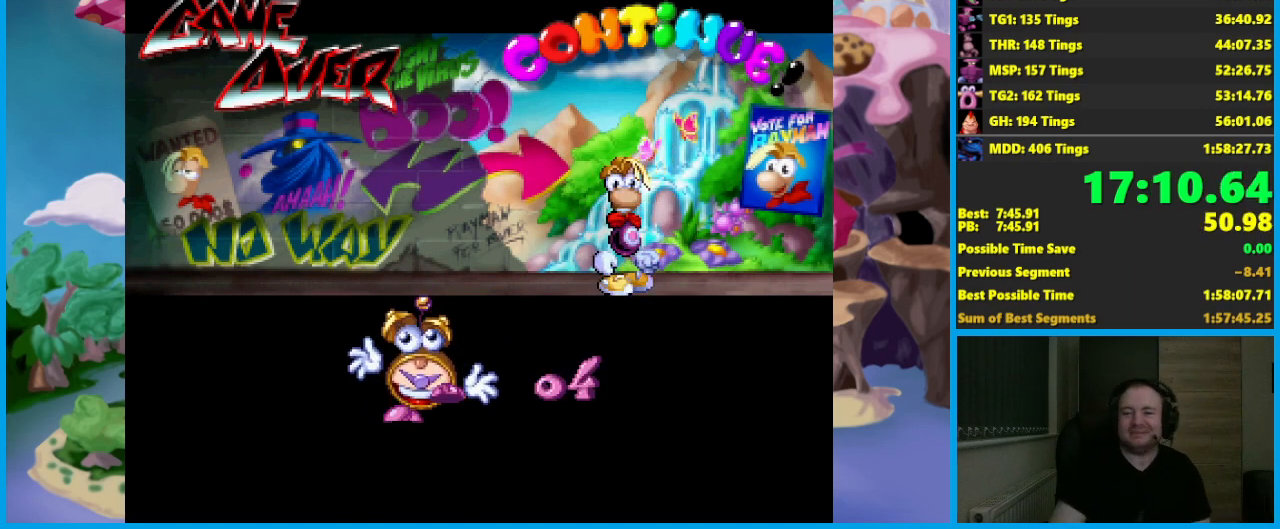
{"buttons": [], "left_stick": "center", "events": []}
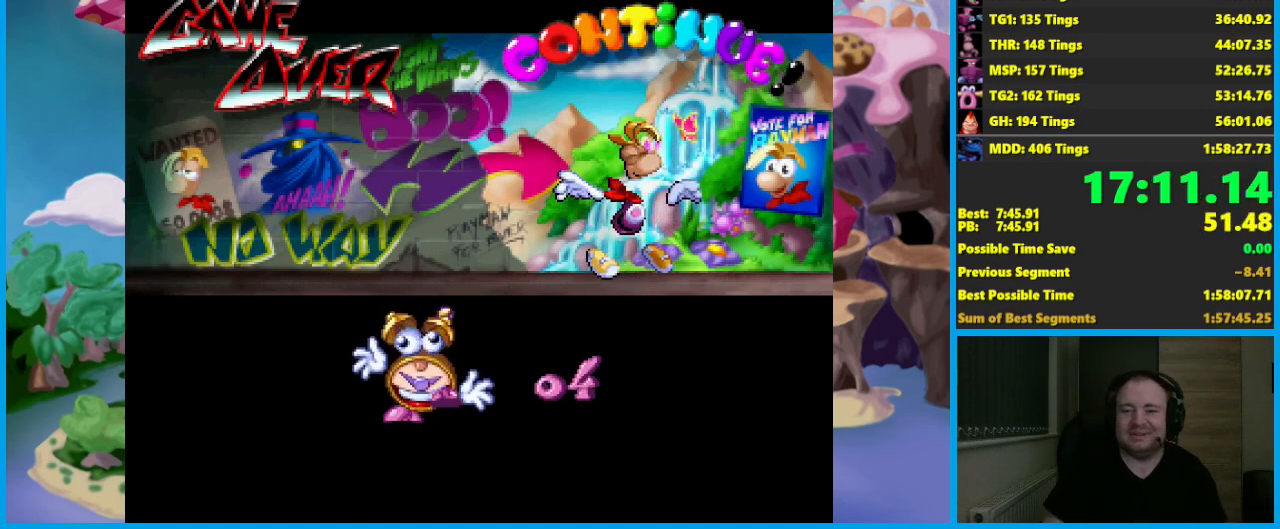
{"buttons": [], "left_stick": "center", "events": []}
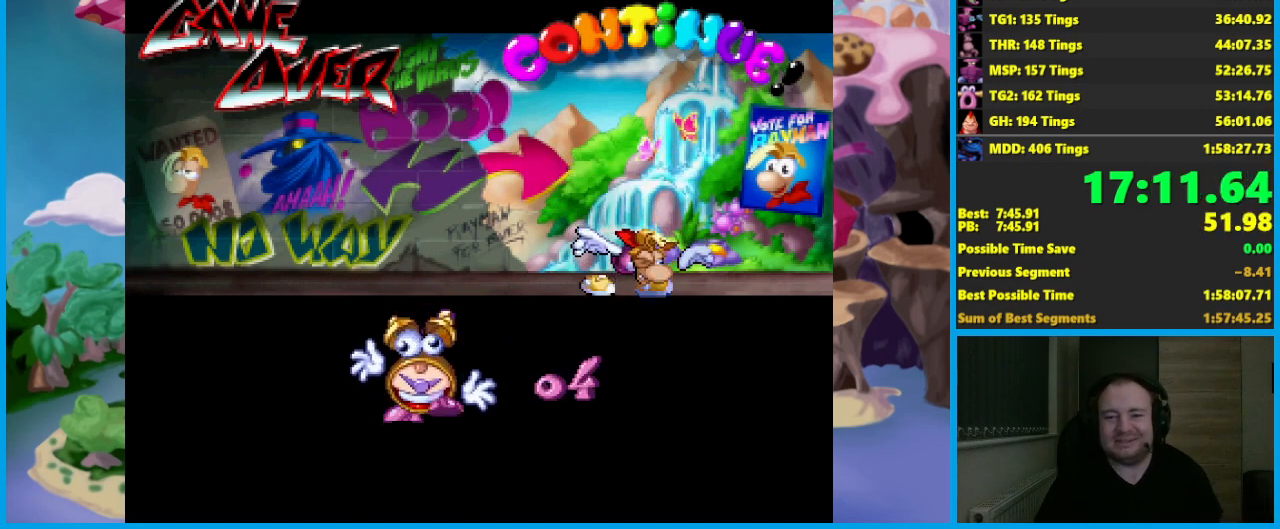
{"buttons": [], "left_stick": "right", "events": [[67, "left_stick", "right"]]}
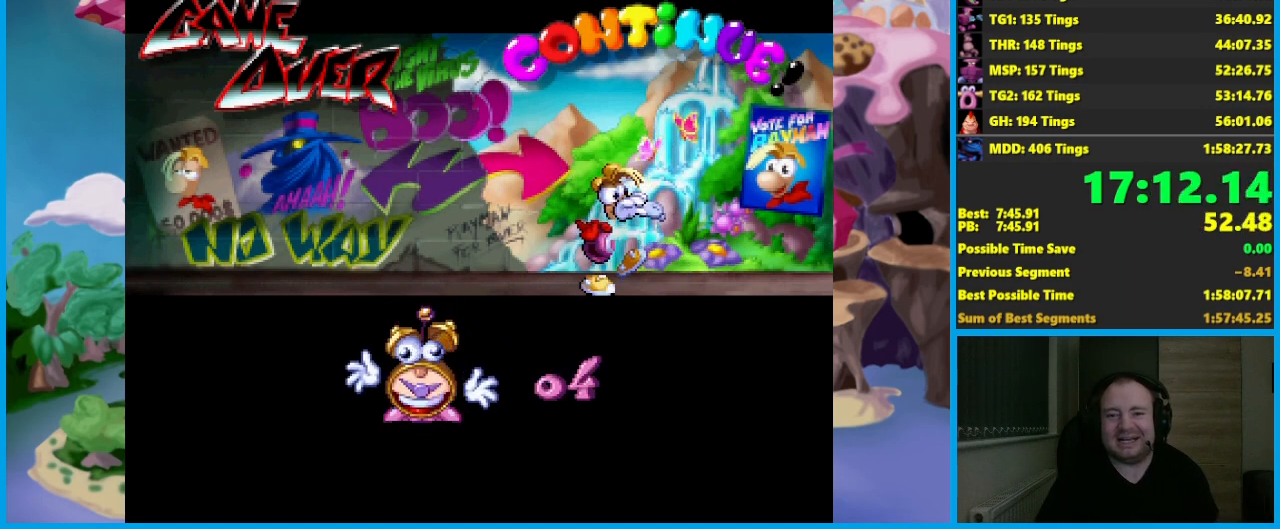
{"buttons": [], "left_stick": "right", "events": []}
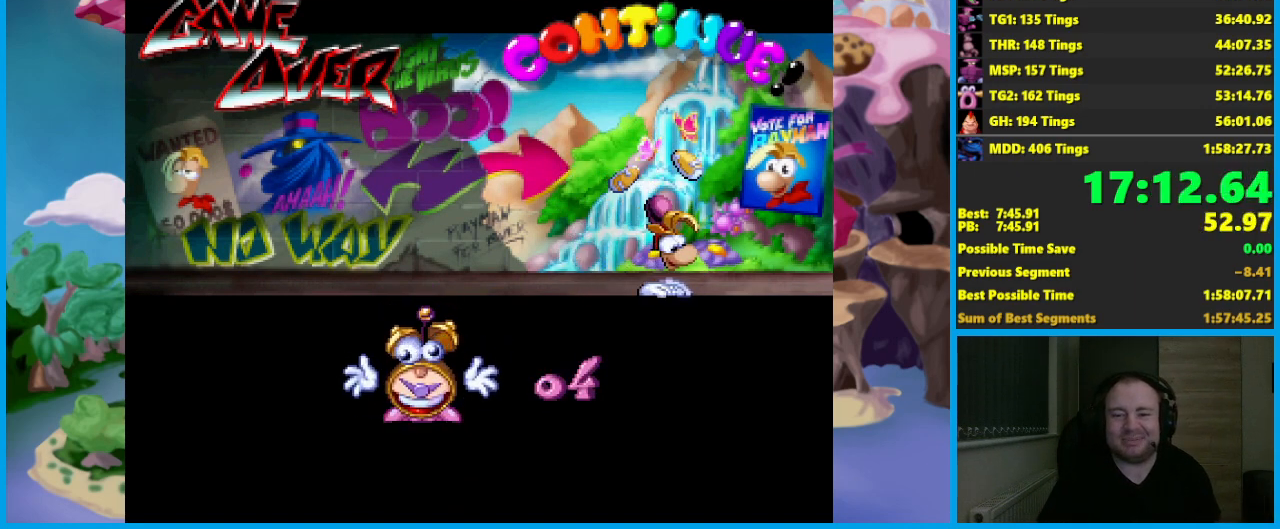
{"buttons": [], "left_stick": "right", "events": []}